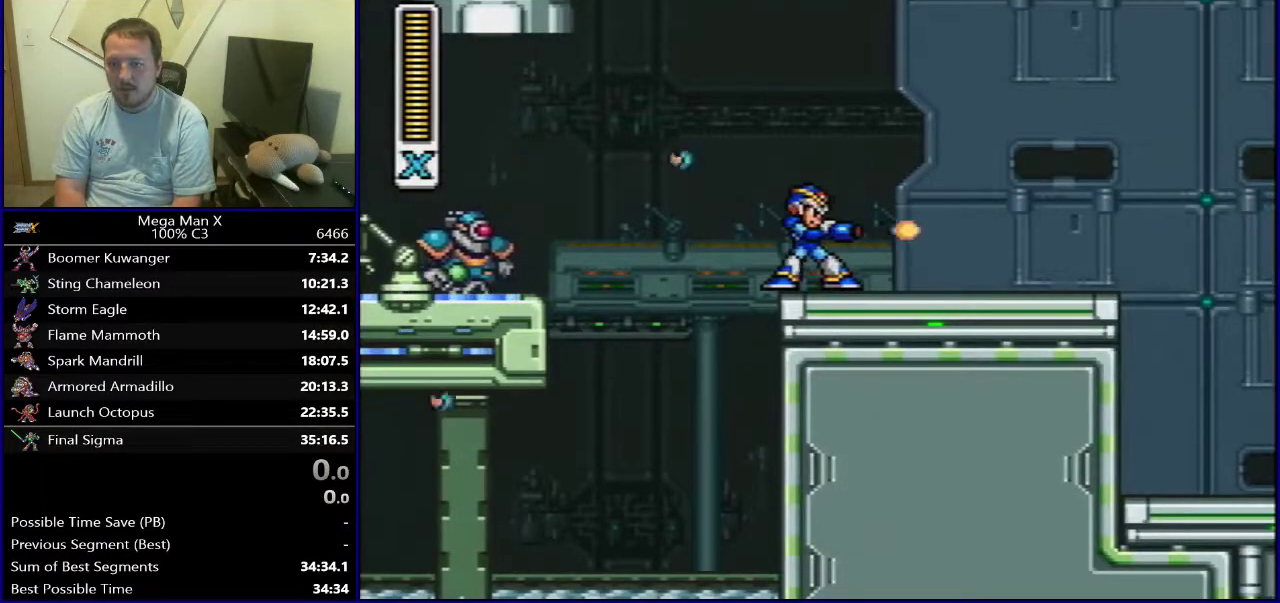
Gameplay with a controller (Nintendo layout); each line is a JSON object with the inputs held at the frame after it (dt_ms = milliseconds from this image to that frame). "events" lists button and stick changes between this image and that frame as [ms after this image, input, new state], when the widget could be followed in between. Not read: DPAD_DOWN L3 R1 R3.
{"dt_ms": 300, "buttons": ["Y"], "events": [[83, "SELECT", "down"], [233, "SELECT", "up"]]}
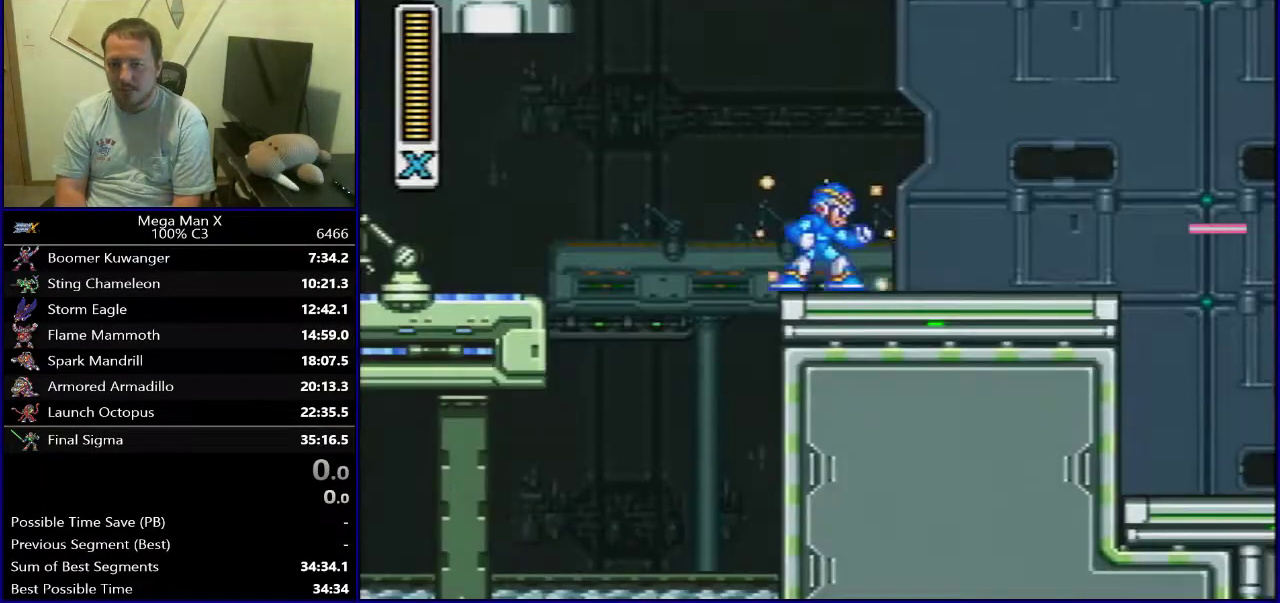
{"dt_ms": 900, "buttons": ["B", "Y", "DPAD_RIGHT"], "events": [[167, "DPAD_RIGHT", "down"], [617, "B", "down"], [700, "Y", "up"], [883, "Y", "down"]]}
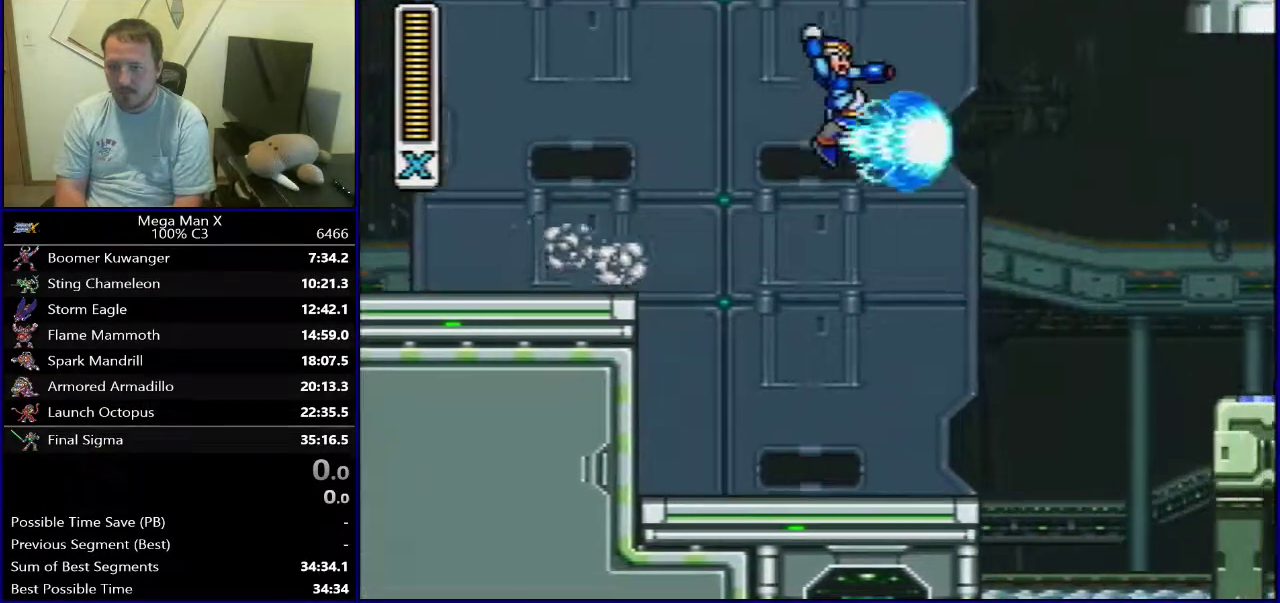
{"dt_ms": 300, "buttons": ["Y", "DPAD_RIGHT"], "events": [[300, "B", "up"]]}
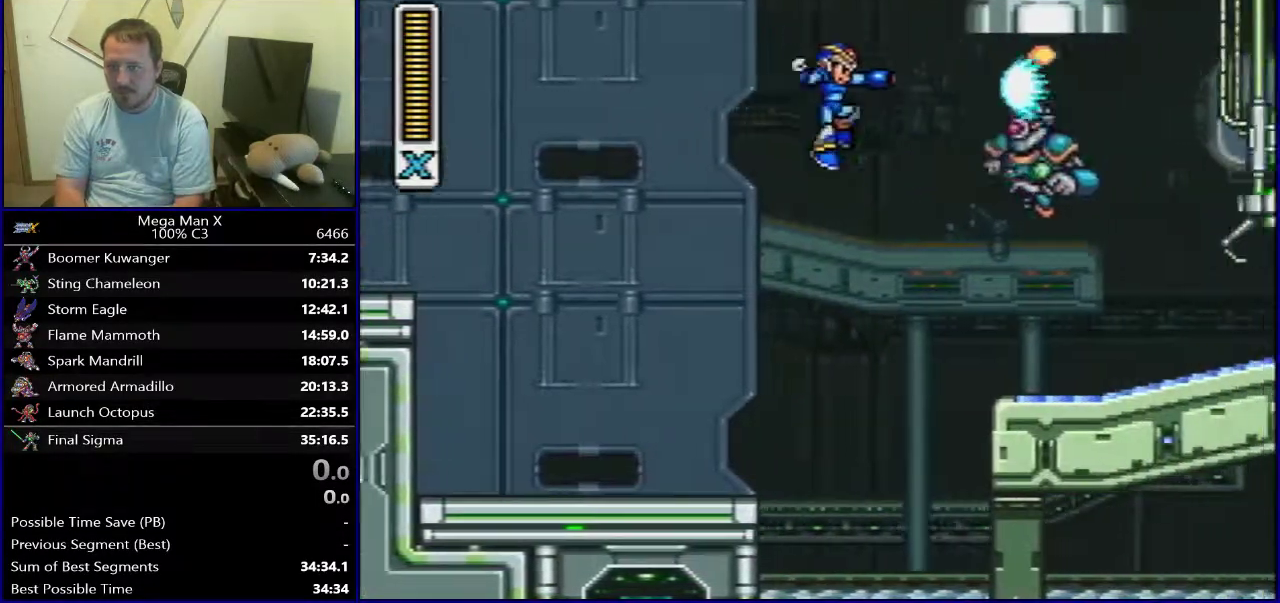
{"dt_ms": 300, "buttons": ["SELECT"], "events": [[50, "Y", "up"], [150, "DPAD_RIGHT", "up"], [283, "SELECT", "down"]]}
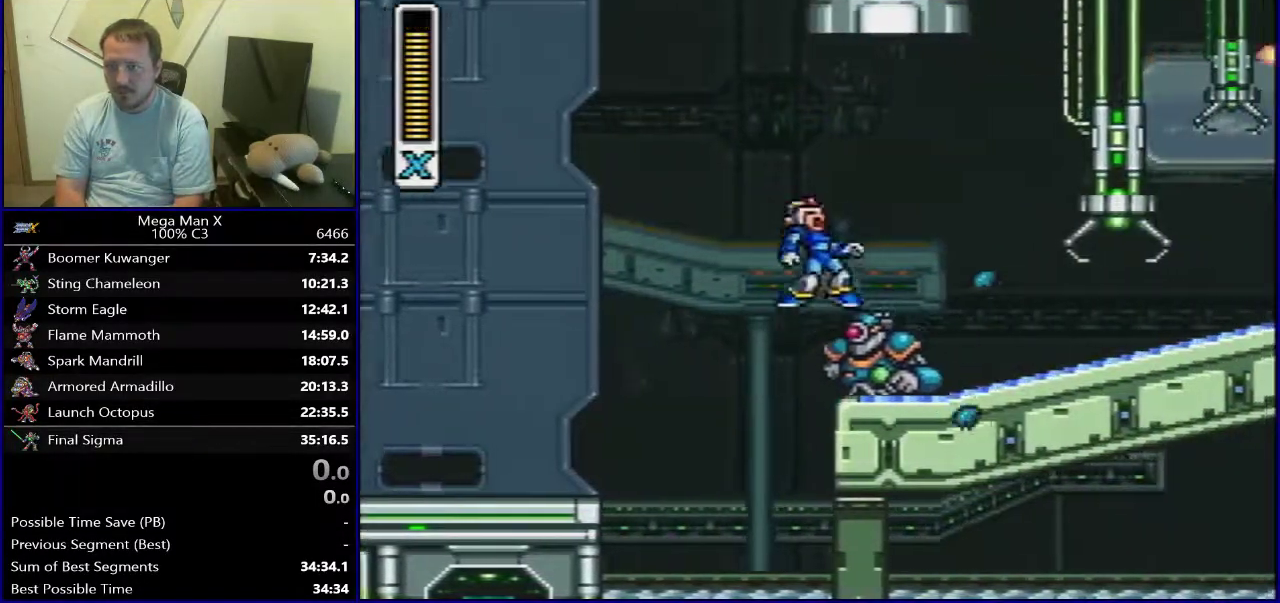
{"dt_ms": 300, "buttons": ["Y", "DPAD_RIGHT"], "events": [[117, "SELECT", "up"], [117, "Y", "down"], [233, "DPAD_RIGHT", "down"]]}
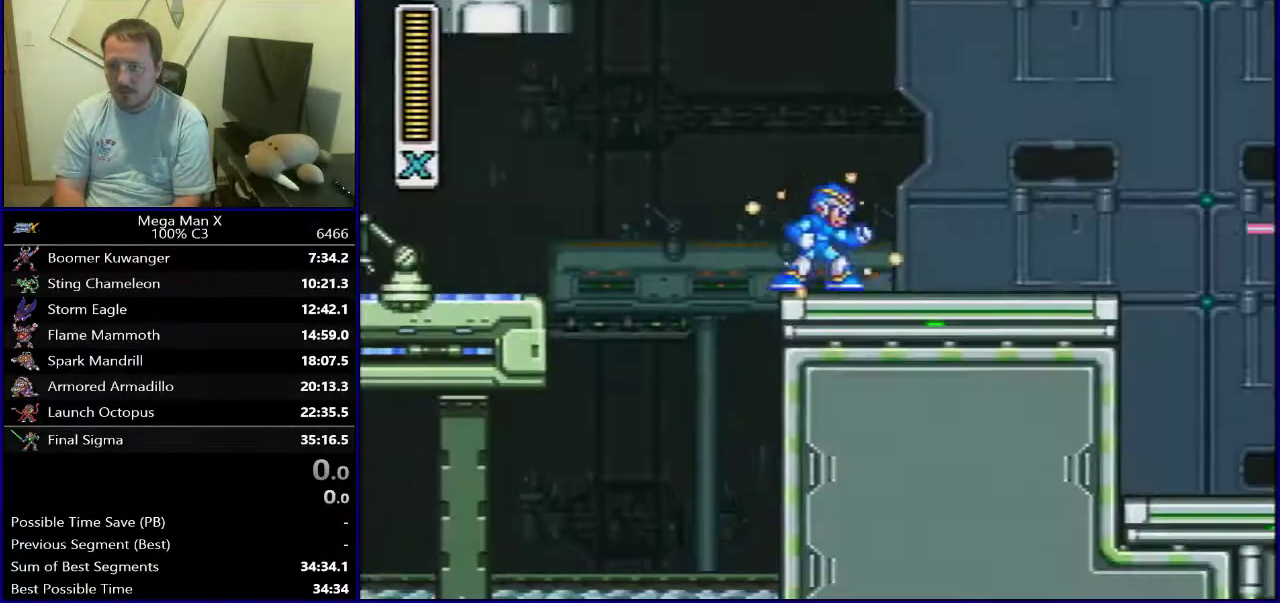
{"dt_ms": 600, "buttons": ["B", "DPAD_RIGHT"], "events": [[467, "B", "down"], [567, "Y", "up"]]}
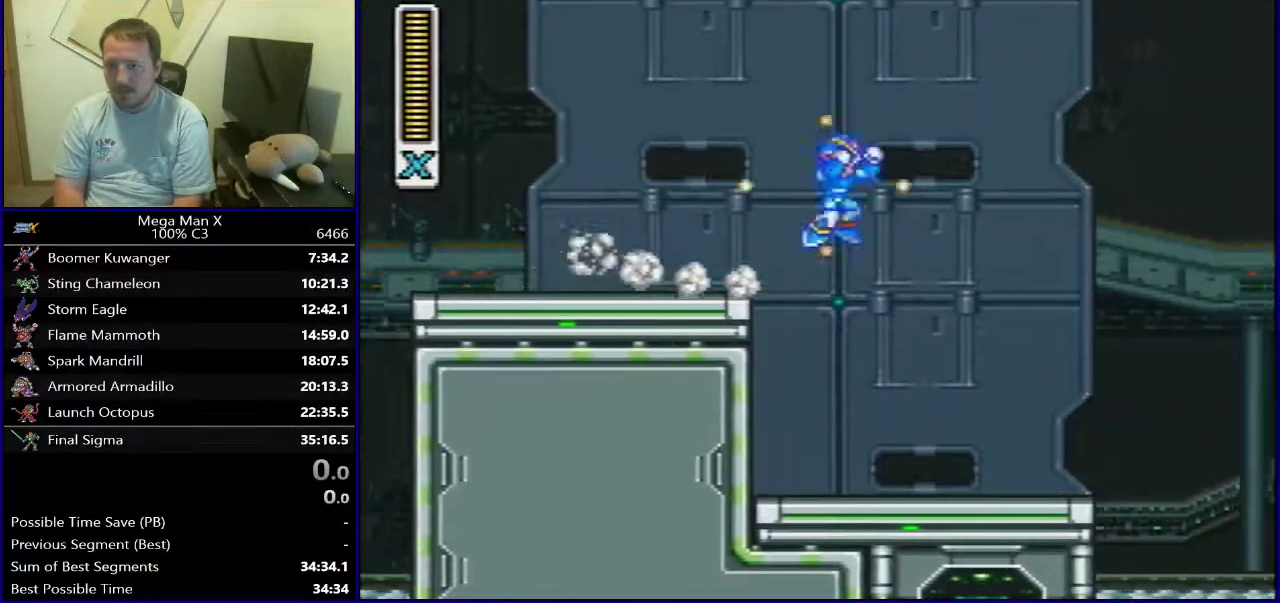
{"dt_ms": 500, "buttons": ["DPAD_RIGHT"], "events": [[100, "Y", "down"], [400, "B", "up"], [417, "Y", "up"]]}
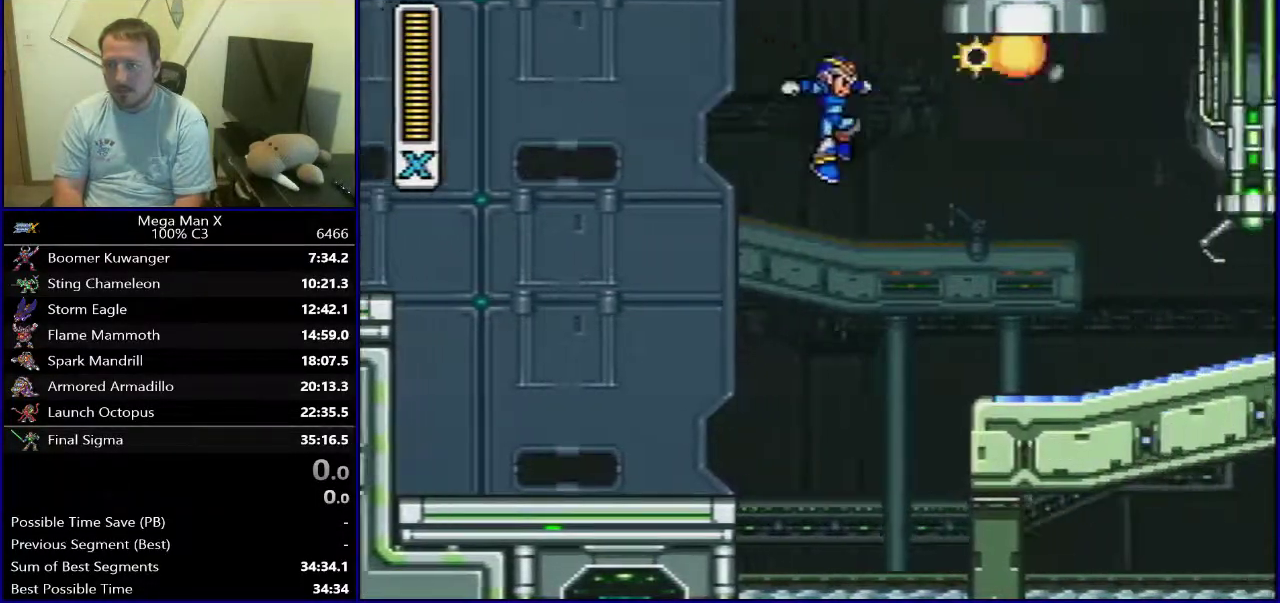
{"dt_ms": 300, "buttons": ["B", "DPAD_RIGHT"], "events": [[250, "B", "down"]]}
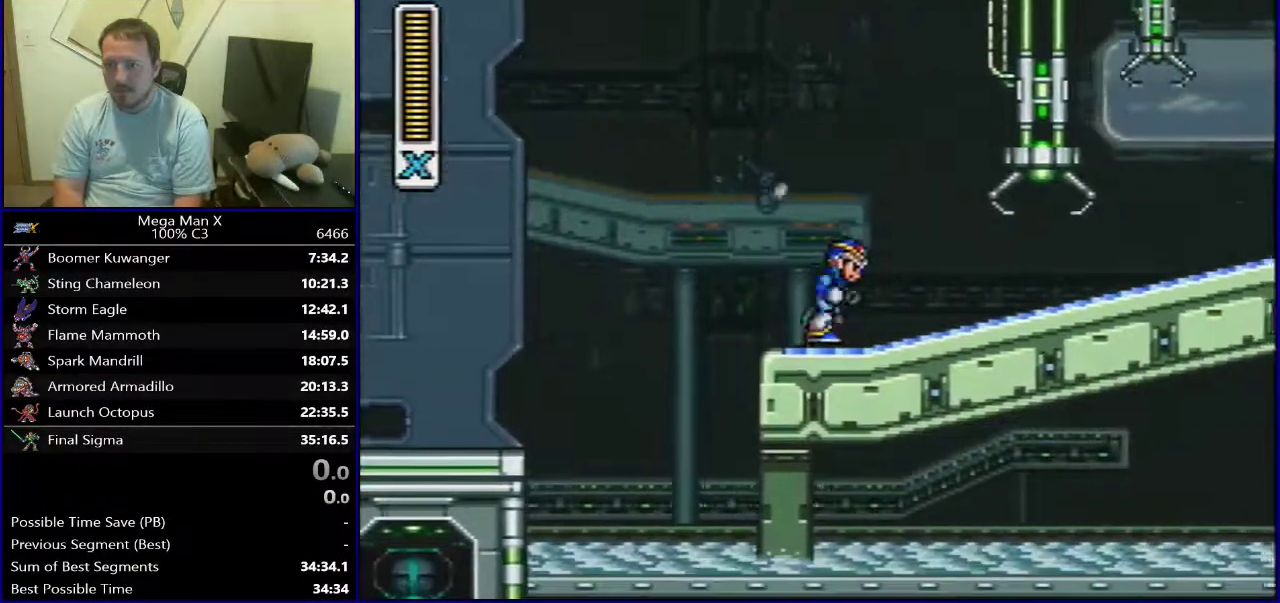
{"dt_ms": 700, "buttons": ["B", "DPAD_RIGHT"], "events": [[333, "B", "up"], [633, "B", "down"]]}
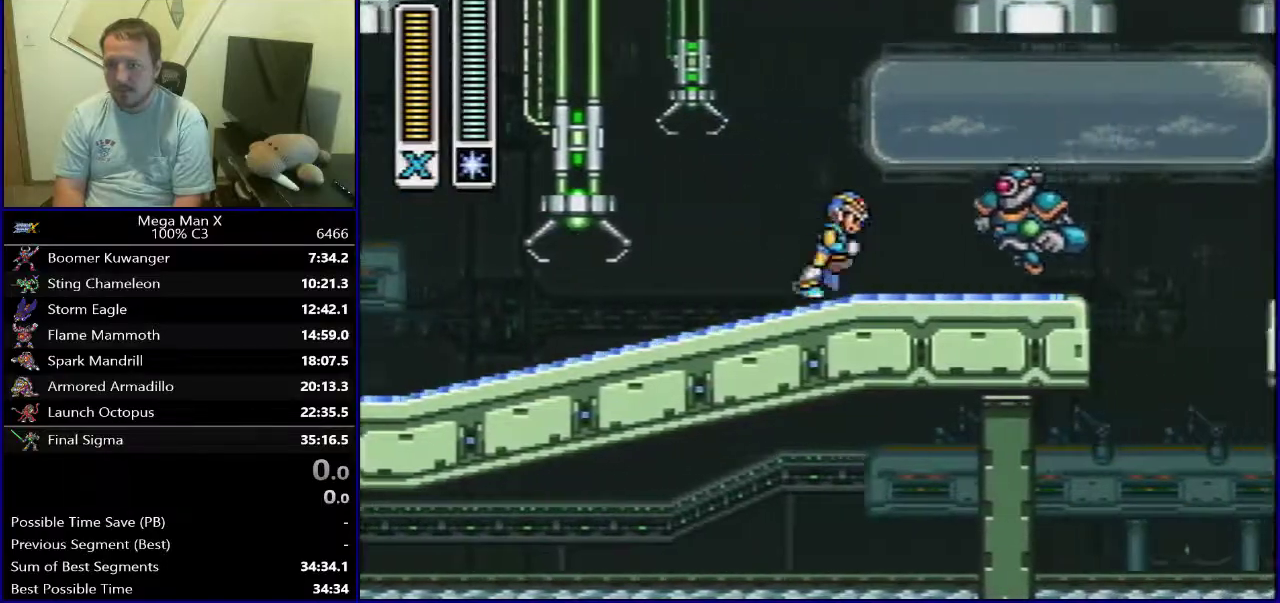
{"dt_ms": 500, "buttons": ["DPAD_RIGHT"], "events": [[50, "Y", "down"], [317, "Y", "up"], [417, "B", "up"]]}
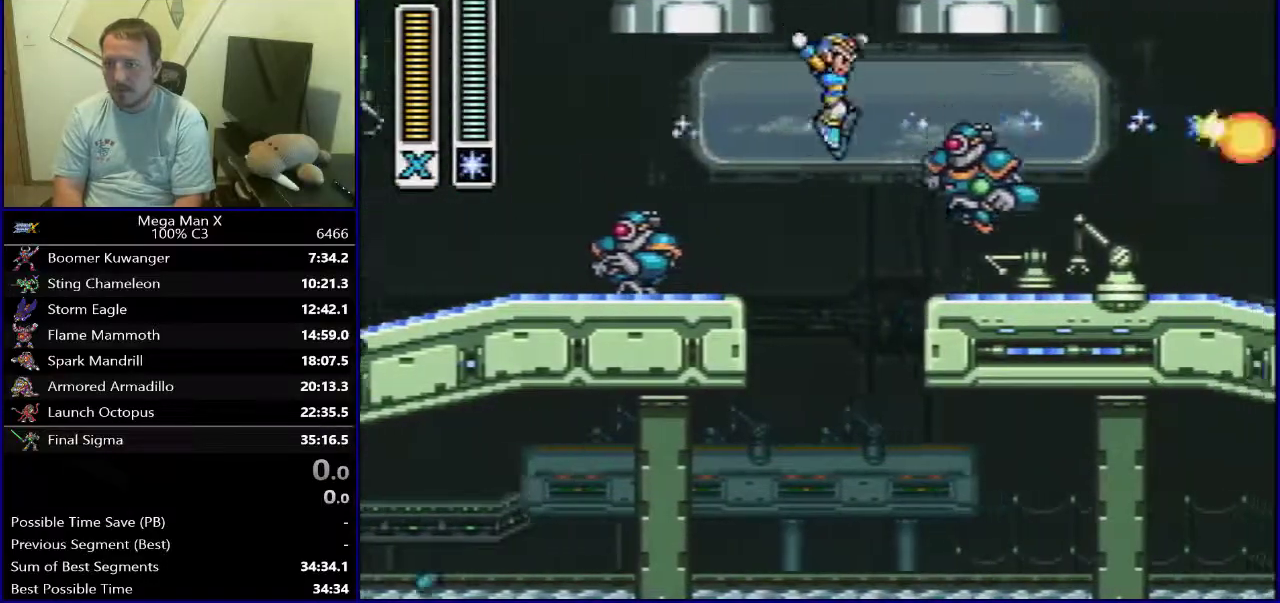
{"dt_ms": 400, "buttons": ["DPAD_RIGHT"], "events": [[100, "DPAD_RIGHT", "up"], [200, "DPAD_RIGHT", "down"]]}
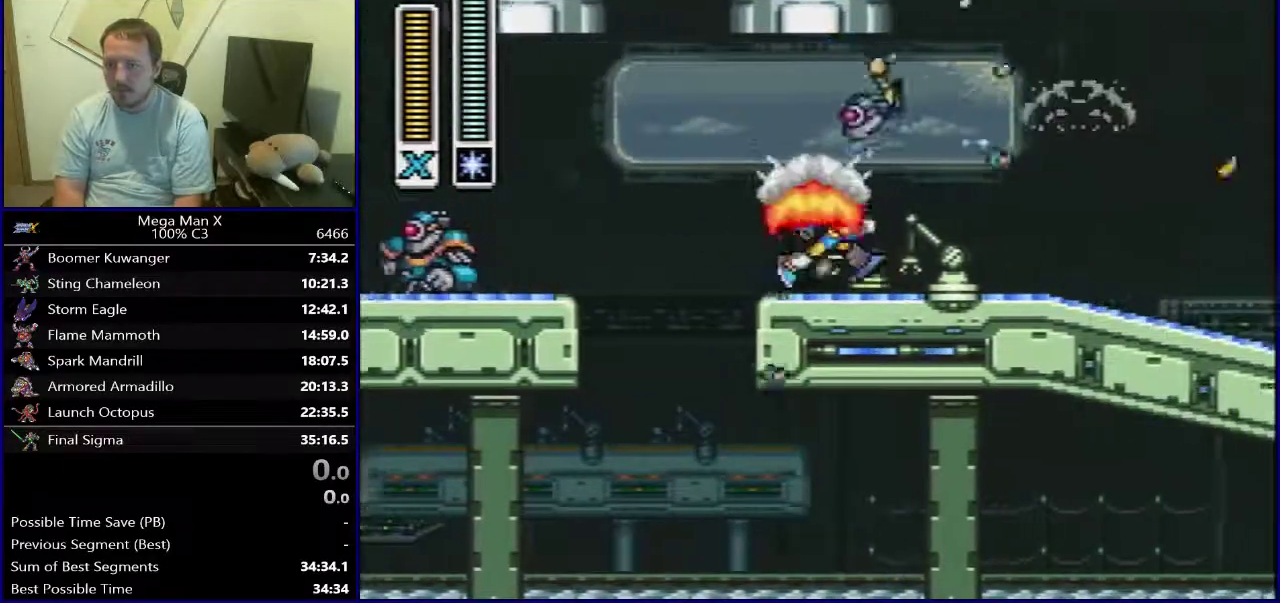
{"dt_ms": 500, "buttons": ["DPAD_RIGHT"], "events": [[400, "Y", "down"], [467, "Y", "up"]]}
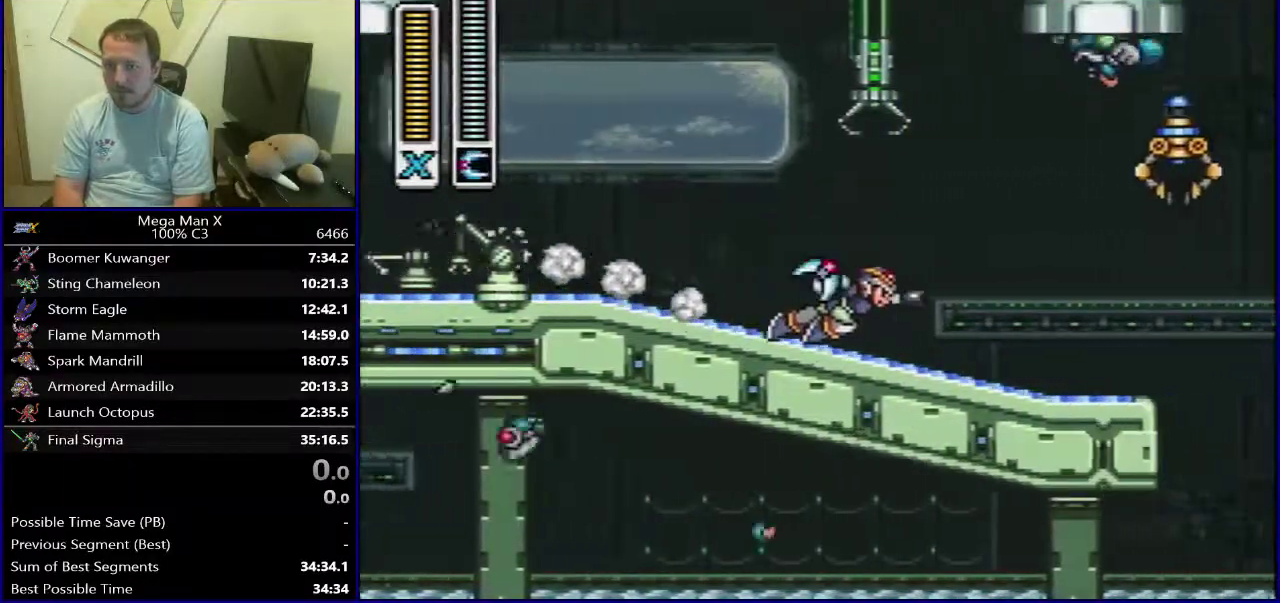
{"dt_ms": 400, "buttons": ["DPAD_RIGHT"], "events": [[83, "Y", "down"], [200, "Y", "up"]]}
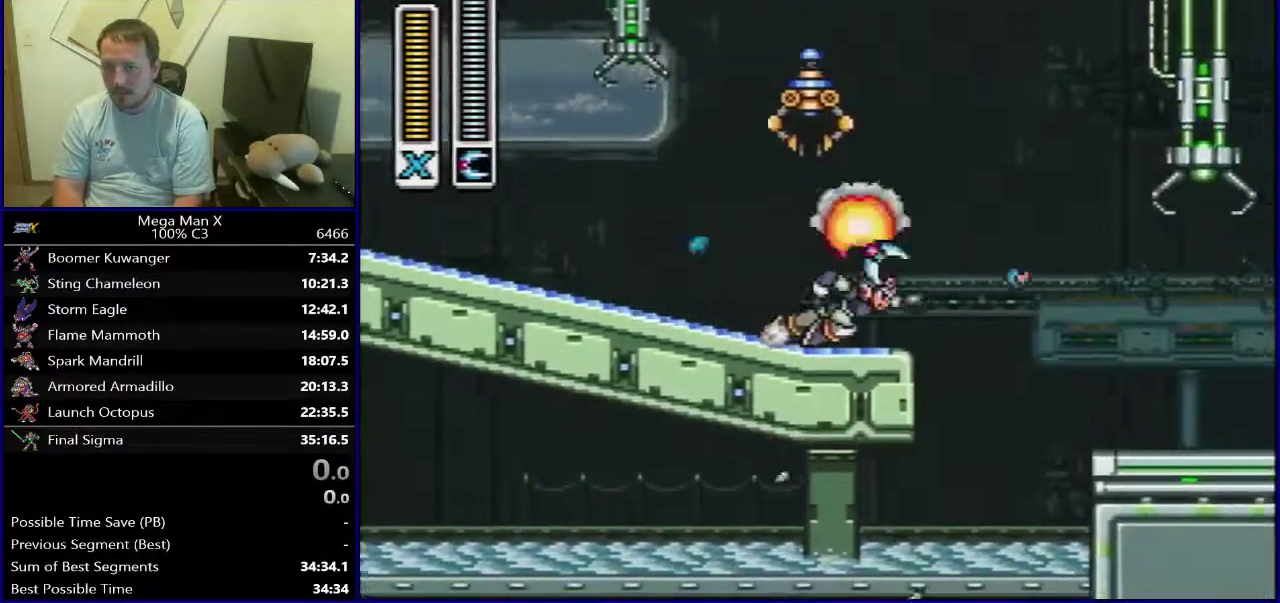
{"dt_ms": 700, "buttons": ["DPAD_RIGHT"], "events": [[100, "B", "down"], [667, "B", "up"]]}
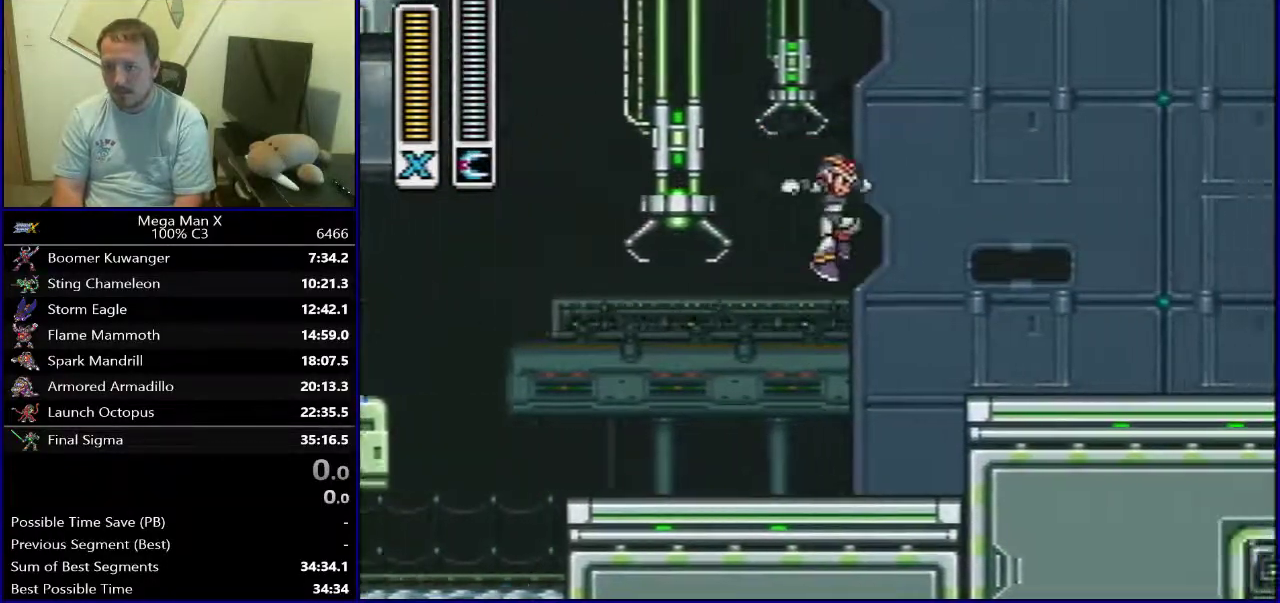
{"dt_ms": 300, "buttons": [], "events": [[183, "DPAD_RIGHT", "up"]]}
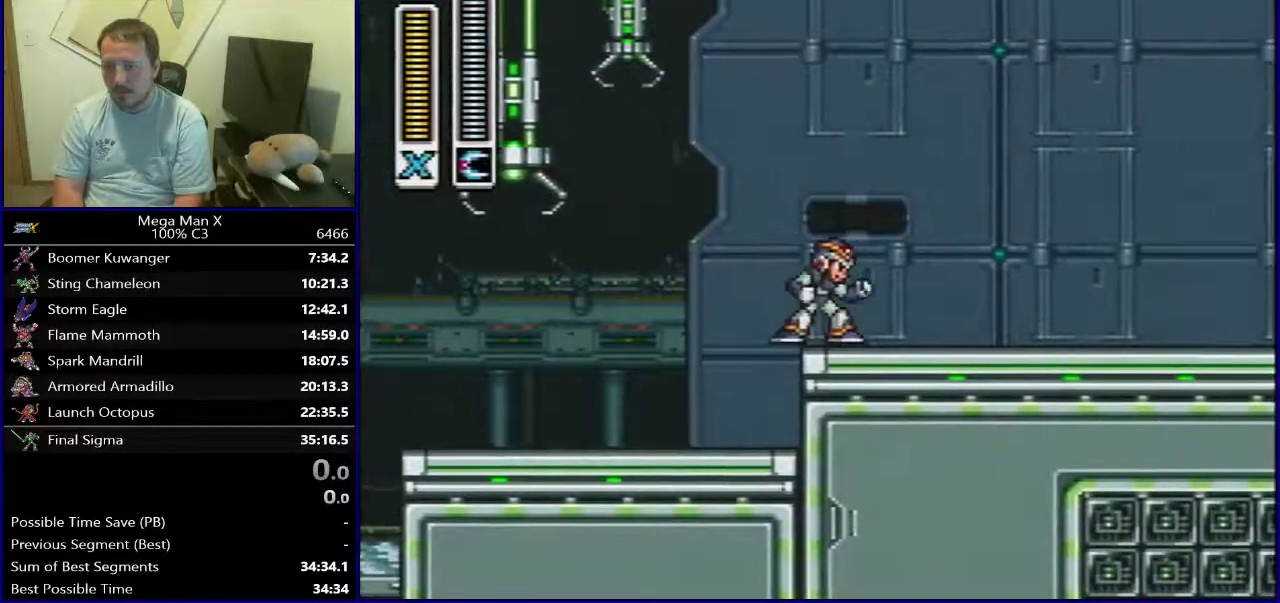
{"dt_ms": 400, "buttons": [], "events": [[50, "SELECT", "down"], [317, "SELECT", "up"]]}
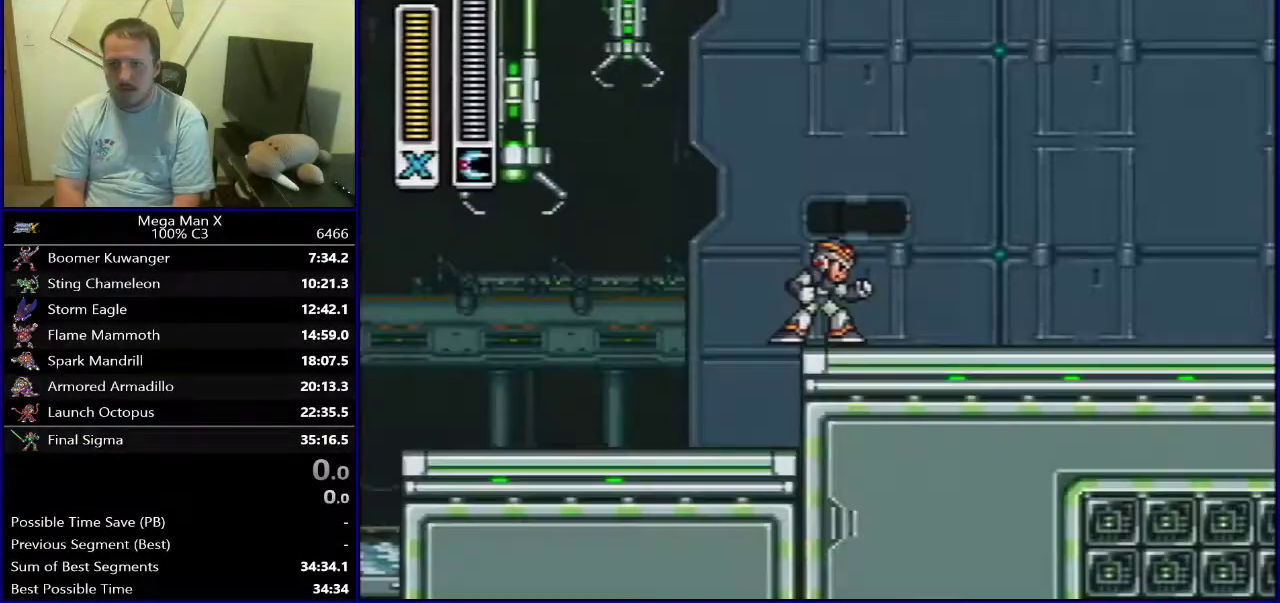
{"dt_ms": 600, "buttons": [], "events": []}
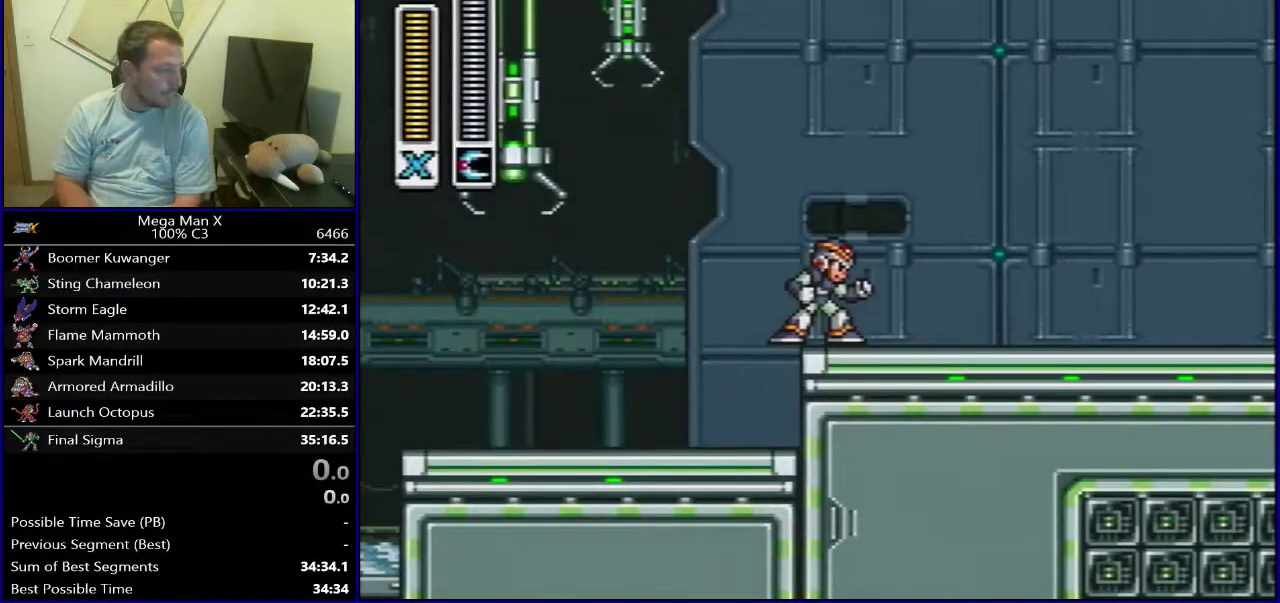
{"dt_ms": 500, "buttons": ["DPAD_RIGHT"], "events": [[417, "DPAD_RIGHT", "down"]]}
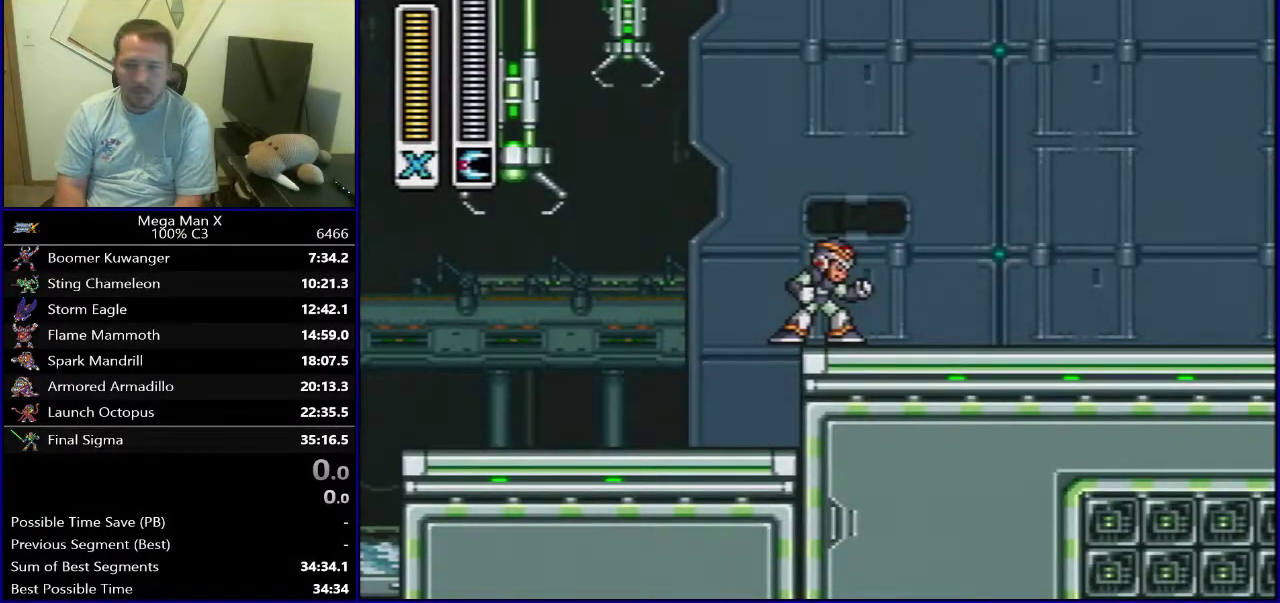
{"dt_ms": 500, "buttons": ["B", "DPAD_RIGHT"], "events": [[217, "B", "down"]]}
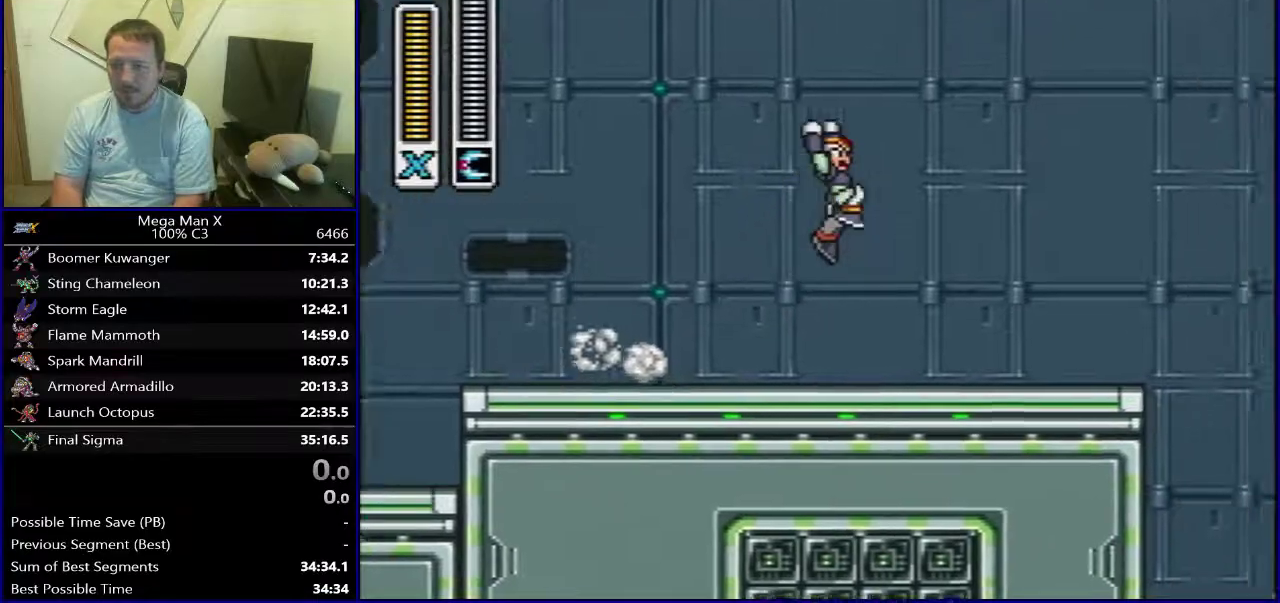
{"dt_ms": 500, "buttons": ["B", "DPAD_RIGHT"], "events": []}
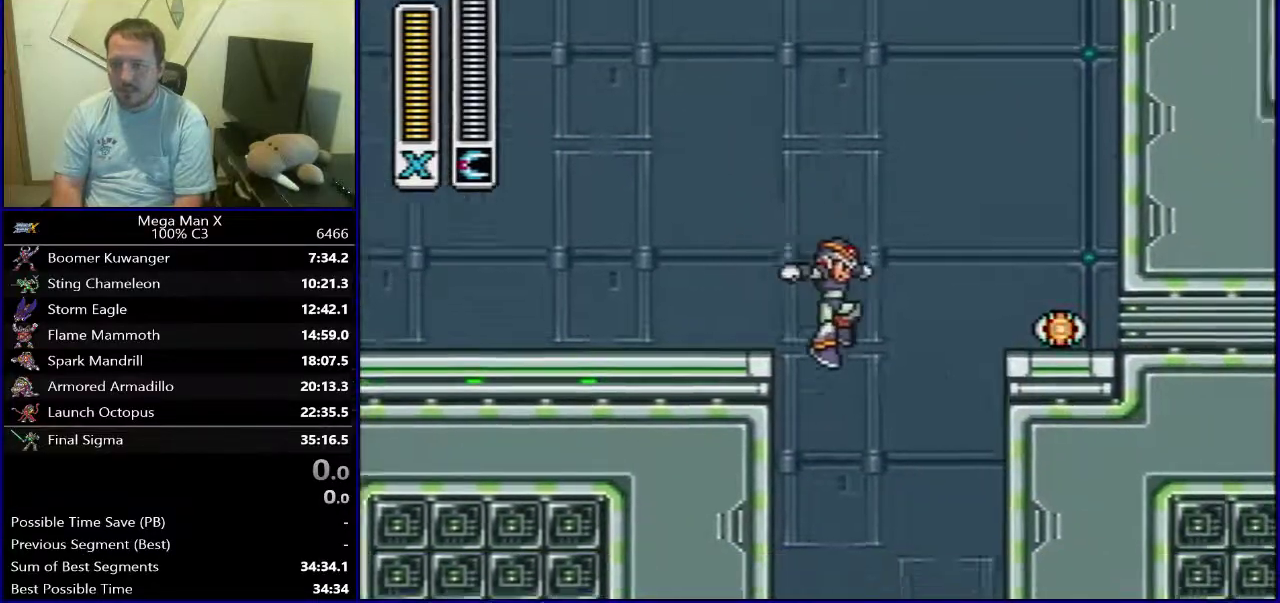
{"dt_ms": 400, "buttons": ["DPAD_RIGHT"], "events": [[100, "B", "up"], [100, "DPAD_RIGHT", "up"], [350, "DPAD_RIGHT", "down"]]}
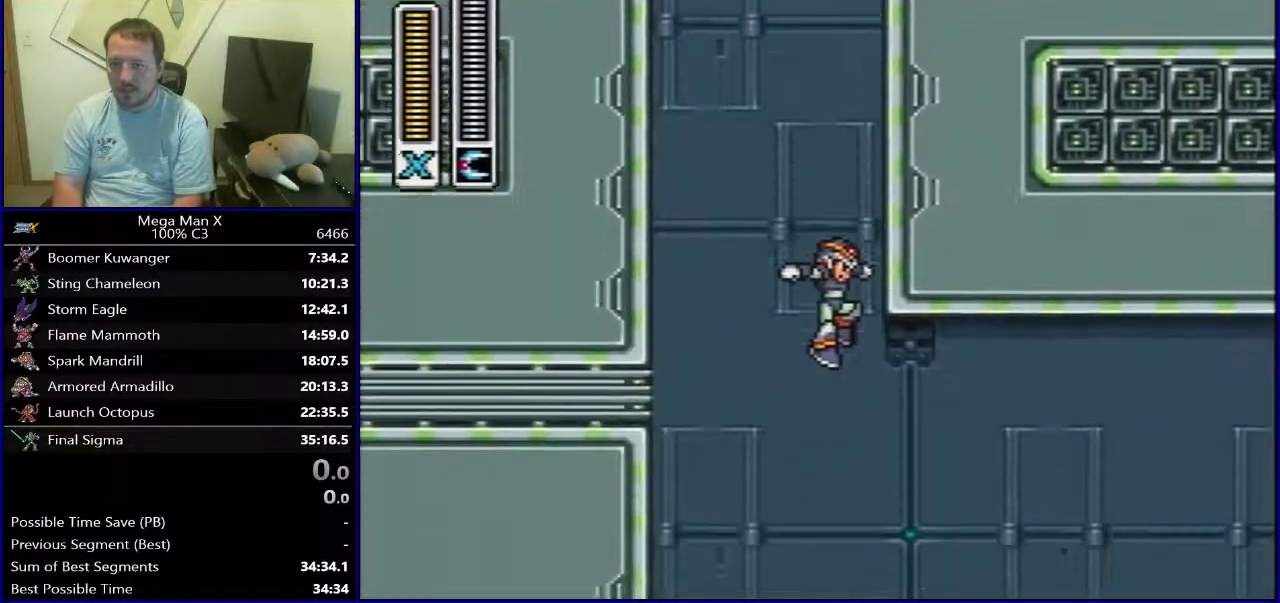
{"dt_ms": 600, "buttons": [], "events": [[550, "DPAD_RIGHT", "up"]]}
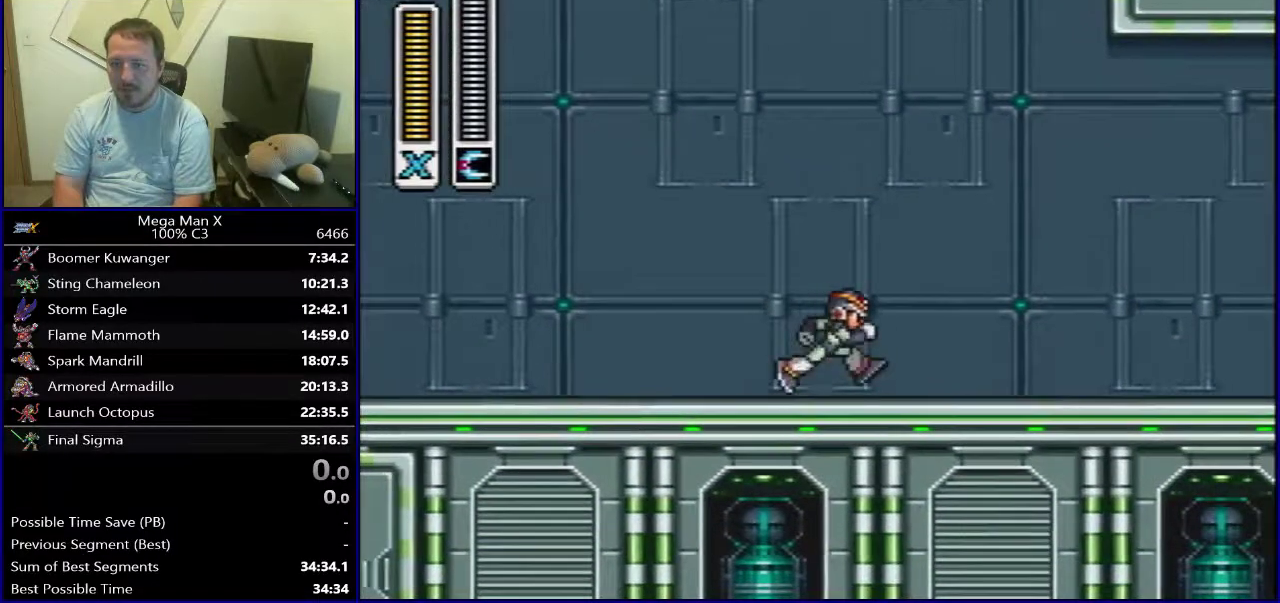
{"dt_ms": 300, "buttons": [], "events": [[117, "SELECT", "down"], [233, "SELECT", "up"]]}
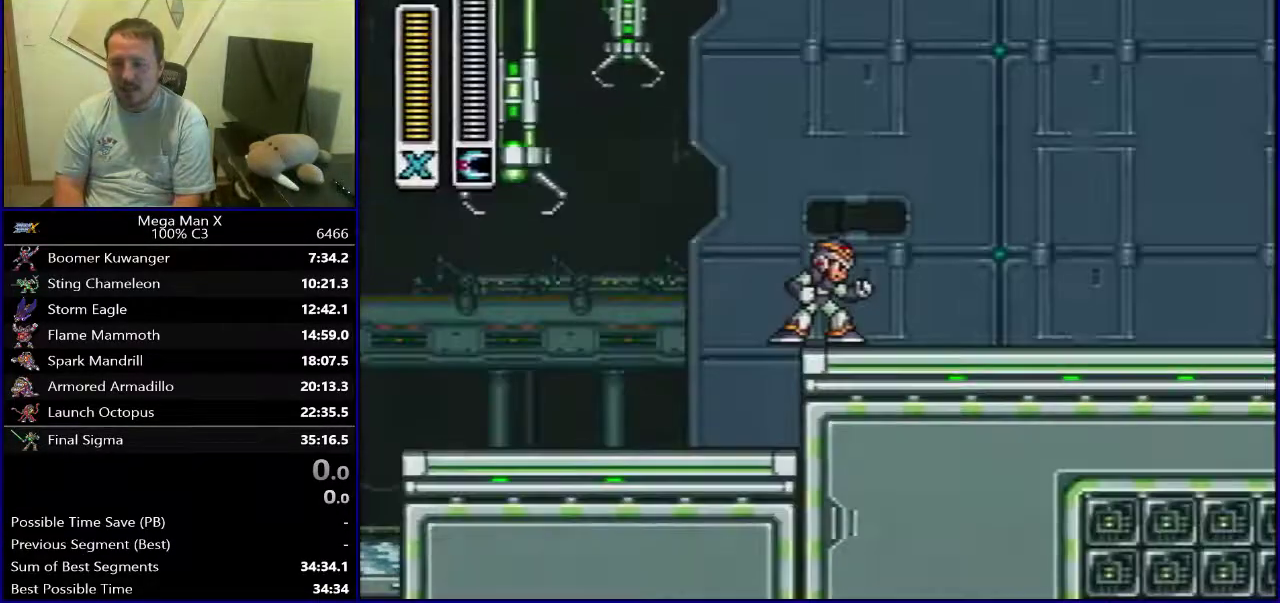
{"dt_ms": 700, "buttons": ["B", "DPAD_RIGHT"], "events": [[150, "DPAD_RIGHT", "down"], [417, "B", "down"]]}
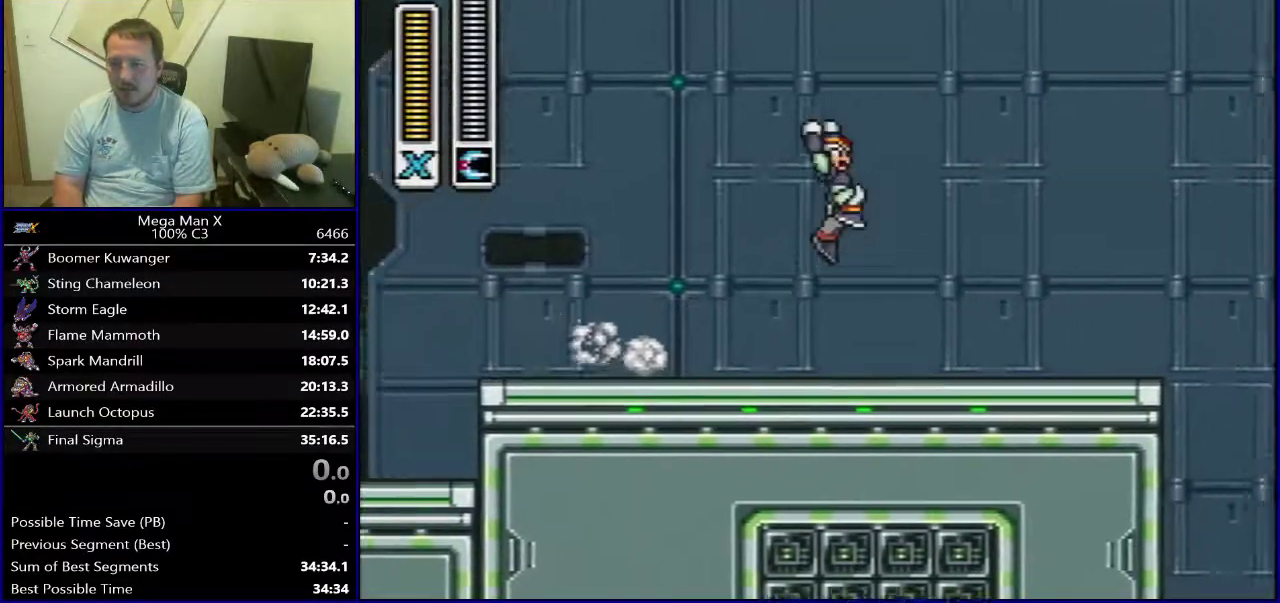
{"dt_ms": 600, "buttons": [], "events": [[550, "DPAD_RIGHT", "up"], [567, "B", "up"]]}
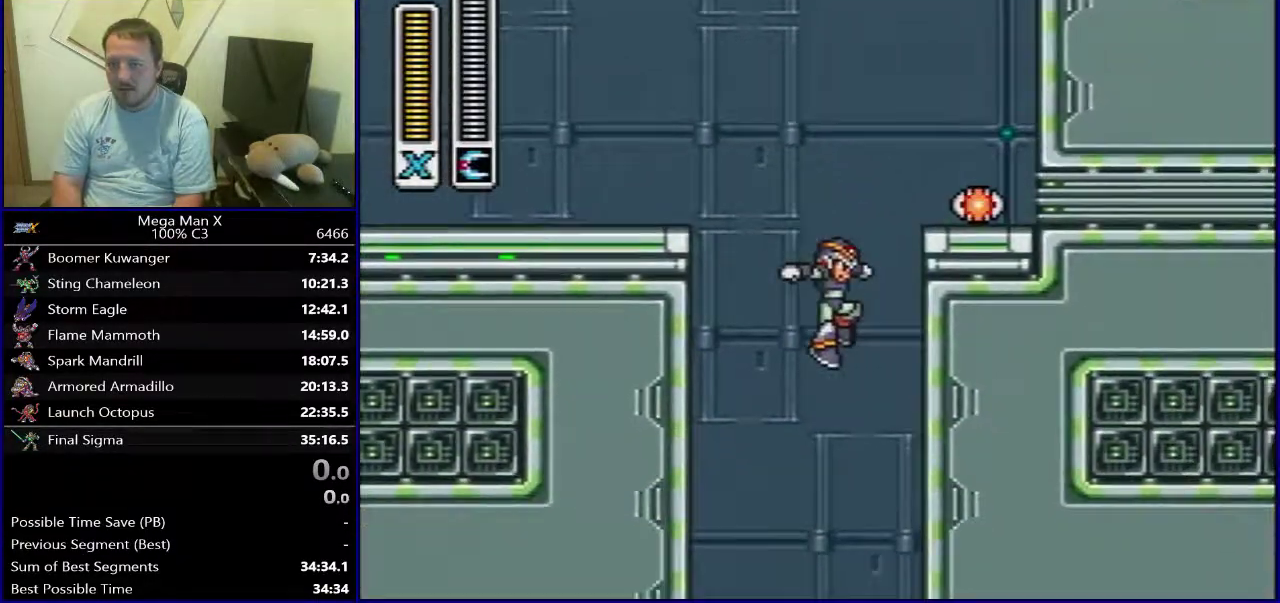
{"dt_ms": 400, "buttons": ["DPAD_RIGHT"], "events": [[233, "DPAD_RIGHT", "down"]]}
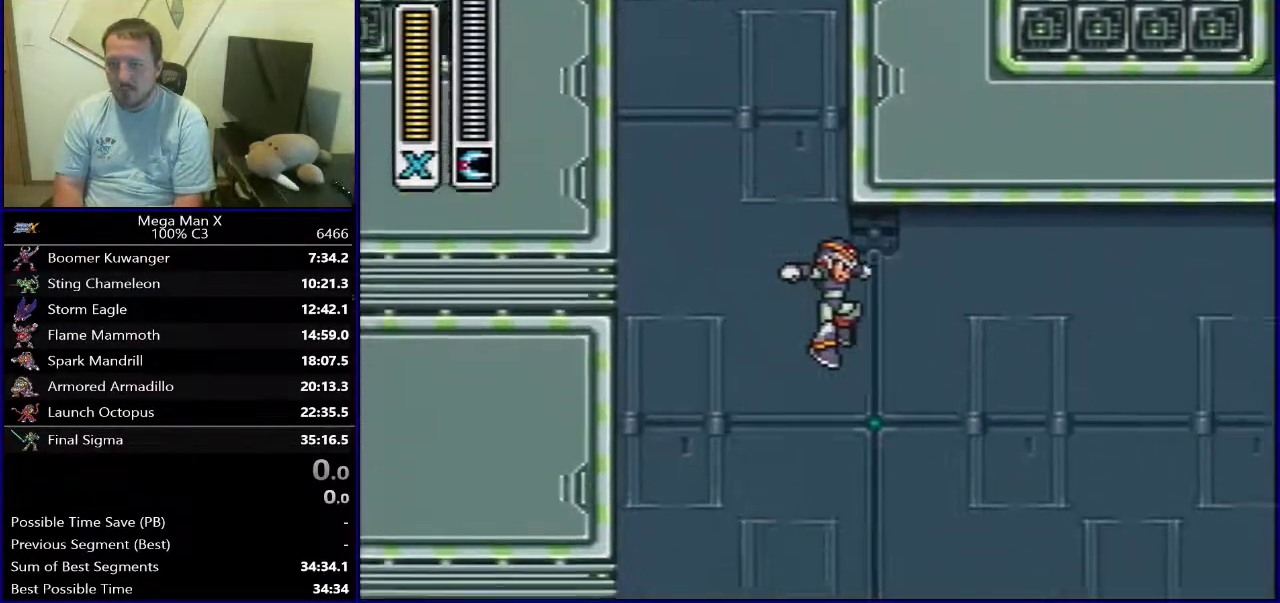
{"dt_ms": 500, "buttons": ["SELECT"], "events": [[383, "DPAD_RIGHT", "up"], [467, "SELECT", "down"]]}
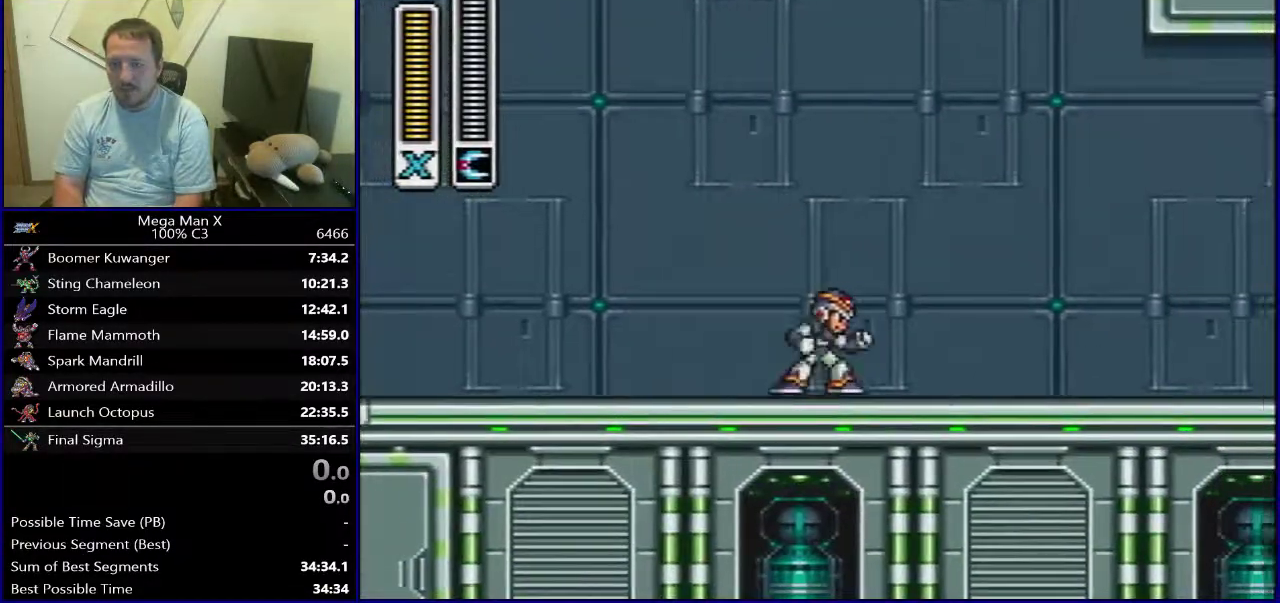
{"dt_ms": 700, "buttons": ["B", "DPAD_RIGHT"], "events": [[83, "SELECT", "up"], [250, "DPAD_RIGHT", "down"], [500, "B", "down"]]}
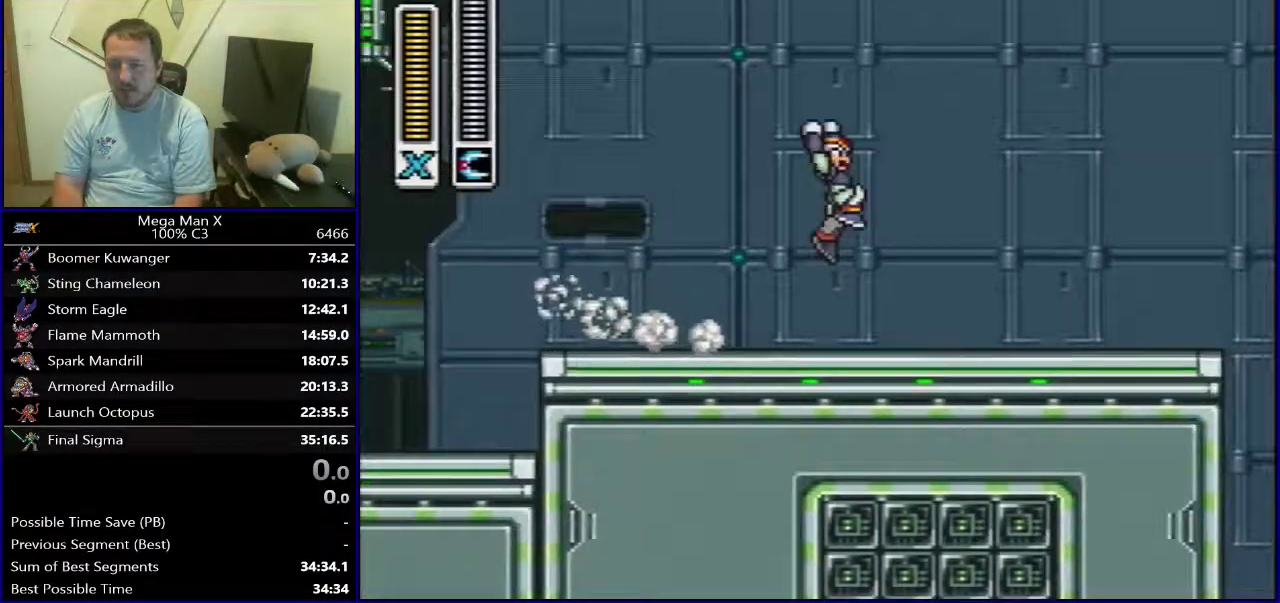
{"dt_ms": 300, "buttons": ["B", "DPAD_RIGHT"], "events": []}